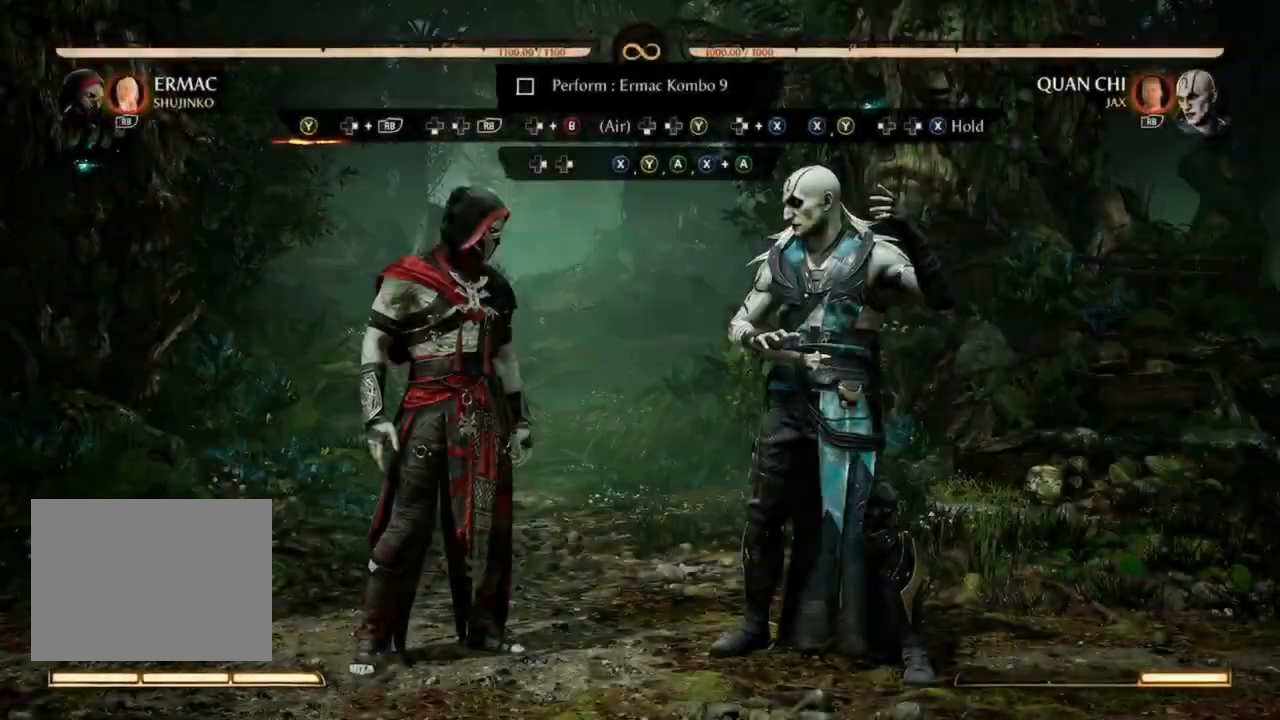
Gameplay with a controller (Xbox layout); each line is a JSON object with the inputs held at the frame after it. "events" lists button and stick changes between this image and that frame as [ms after this image, input, new state], when the widget could be followed in between. Not read: L3 R3 left_stick right_stick.
{"buttons": [], "events": [[167, "Y", "down"], [300, "R1", "down"], [333, "DPAD_RIGHT", "down"], [333, "Y", "up"], [500, "DPAD_RIGHT", "up"], [500, "R1", "up"]]}
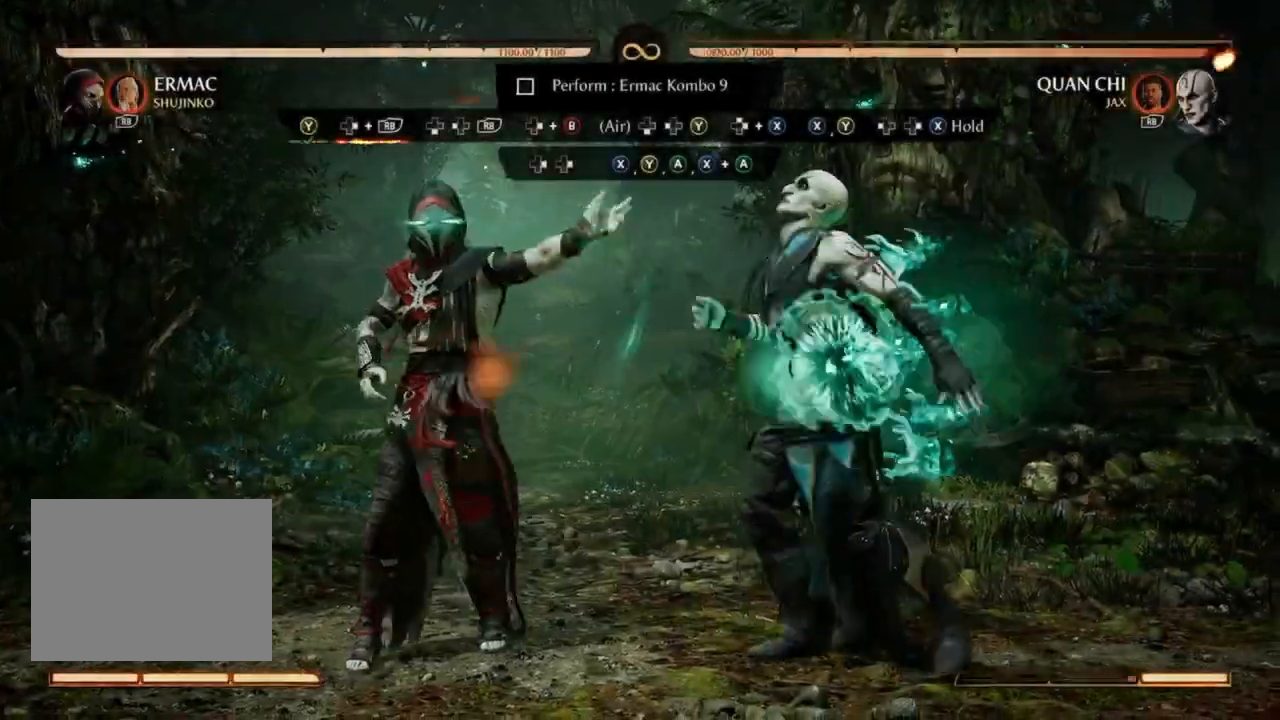
{"buttons": ["R1", "DPAD_LEFT"]}
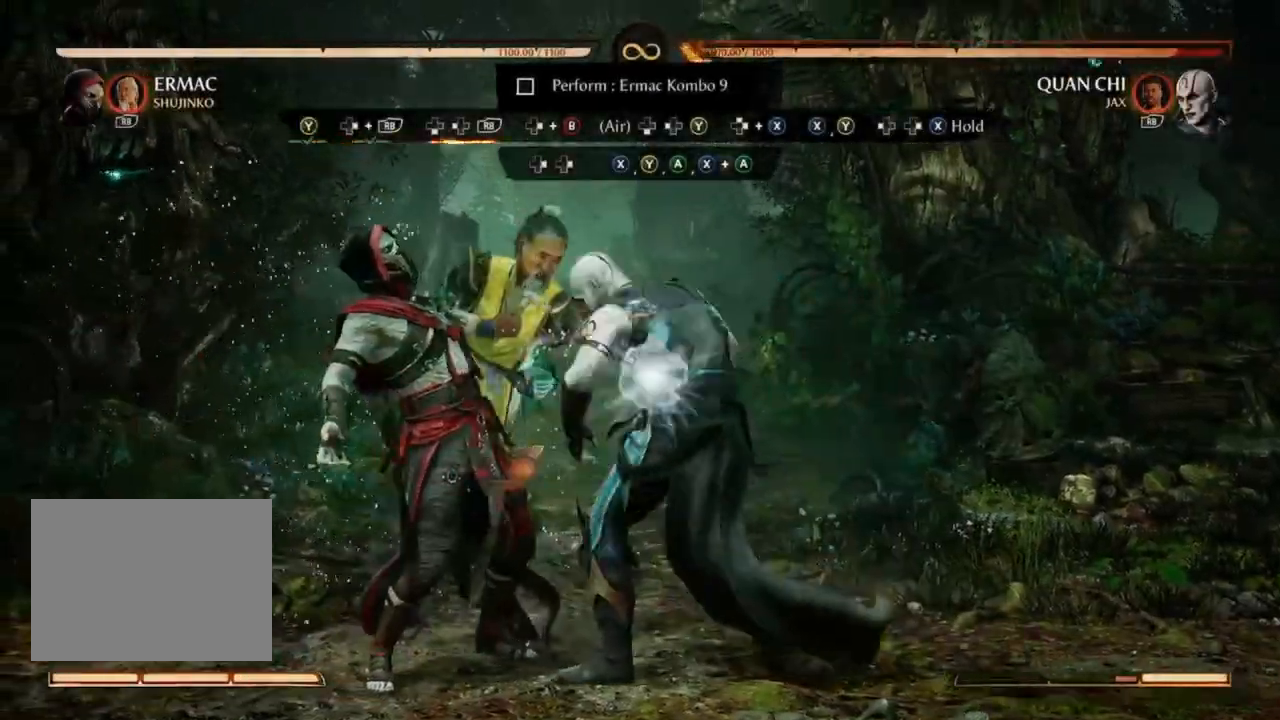
{"buttons": [], "events": [[33, "R1", "up"], [67, "DPAD_LEFT", "up"]]}
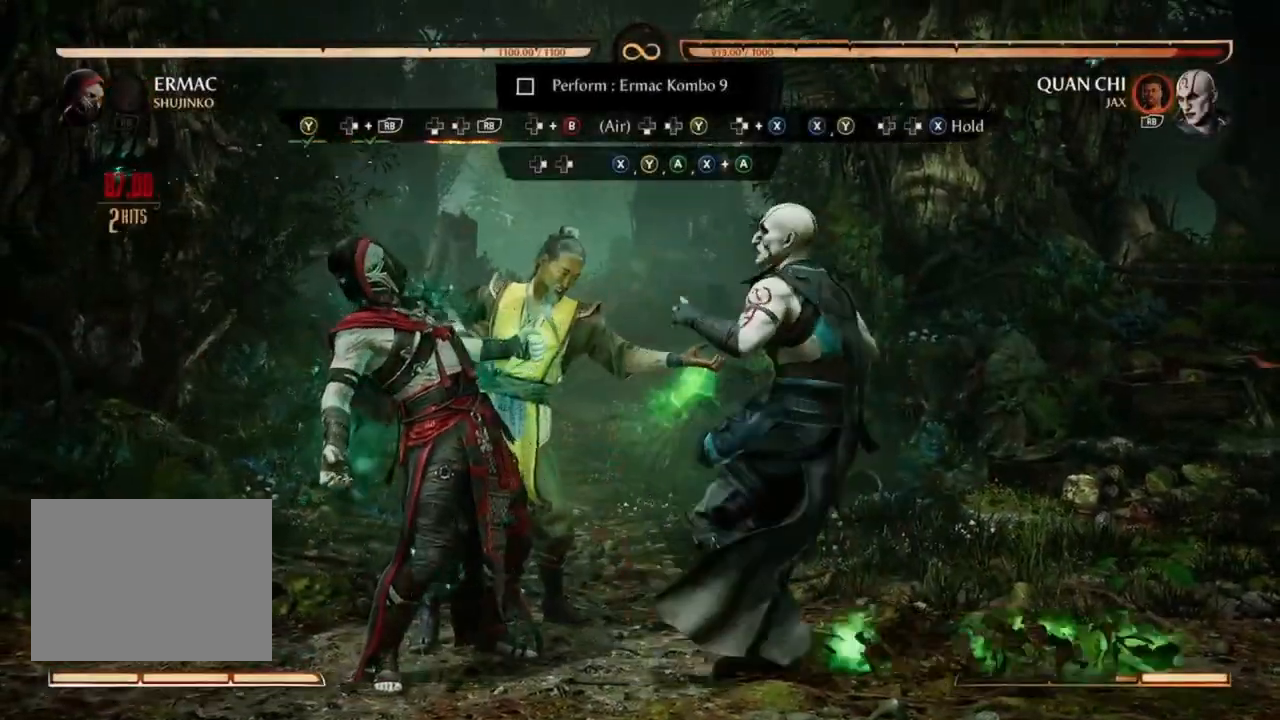
{"buttons": ["DPAD_DOWN"], "events": [[333, "B", "down"], [333, "DPAD_RIGHT", "down"], [400, "DPAD_DOWN", "down"], [433, "B", "up"], [433, "DPAD_RIGHT", "up"]]}
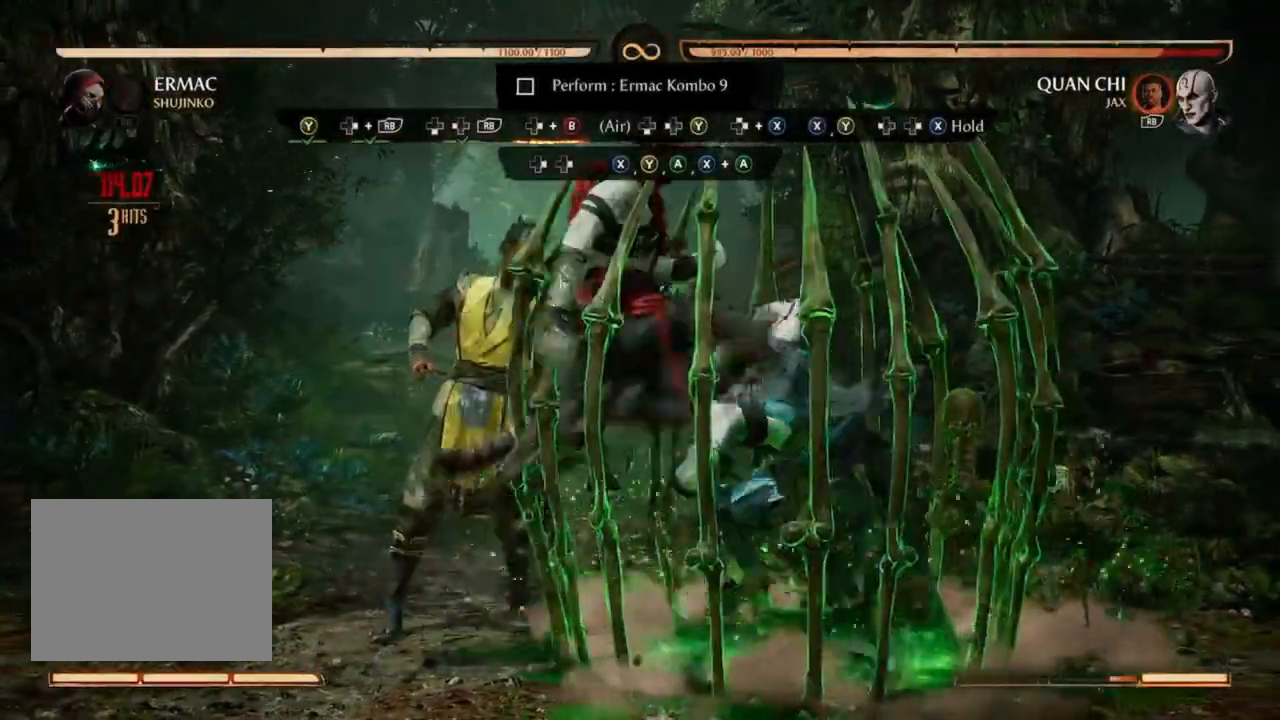
{"buttons": ["X", "DPAD_LEFT"], "events": [[33, "DPAD_DOWN", "up"], [67, "DPAD_LEFT", "down"], [67, "Y", "down"], [233, "Y", "up"], [367, "X", "down"]]}
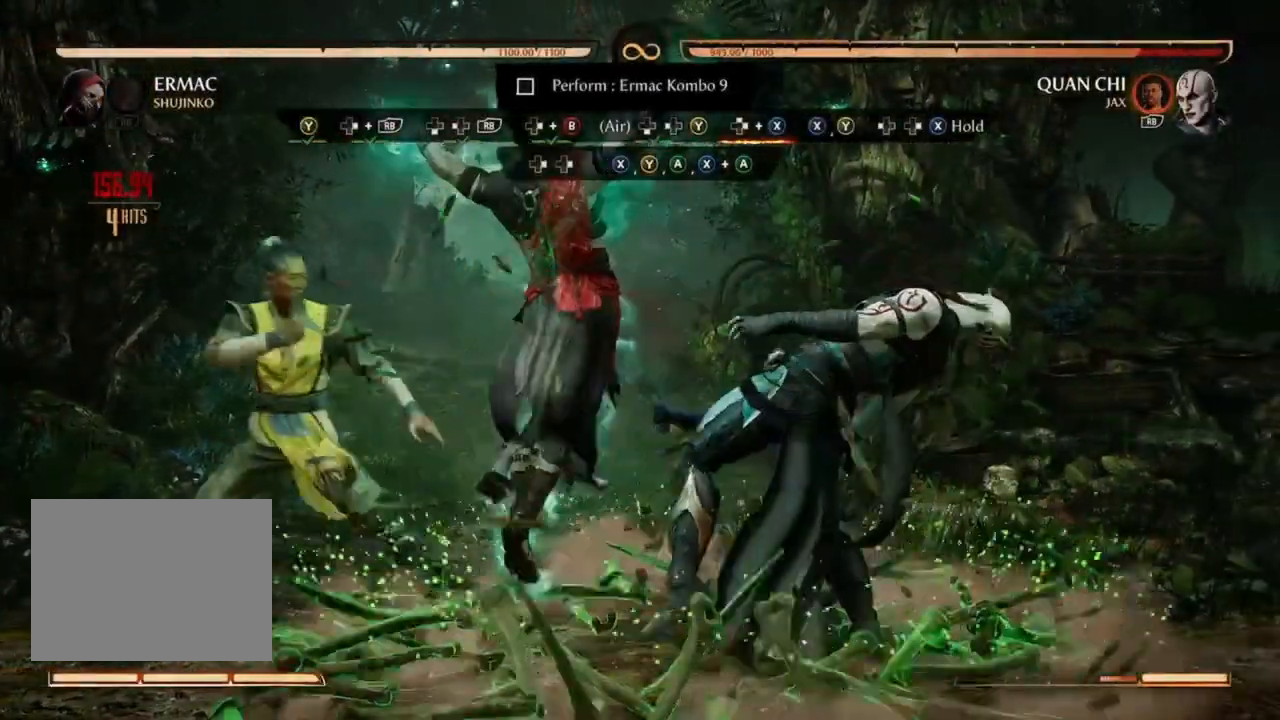
{"buttons": ["Y", "DPAD_LEFT"], "events": [[33, "X", "up"], [167, "X", "down"], [333, "X", "up"], [367, "Y", "down"]]}